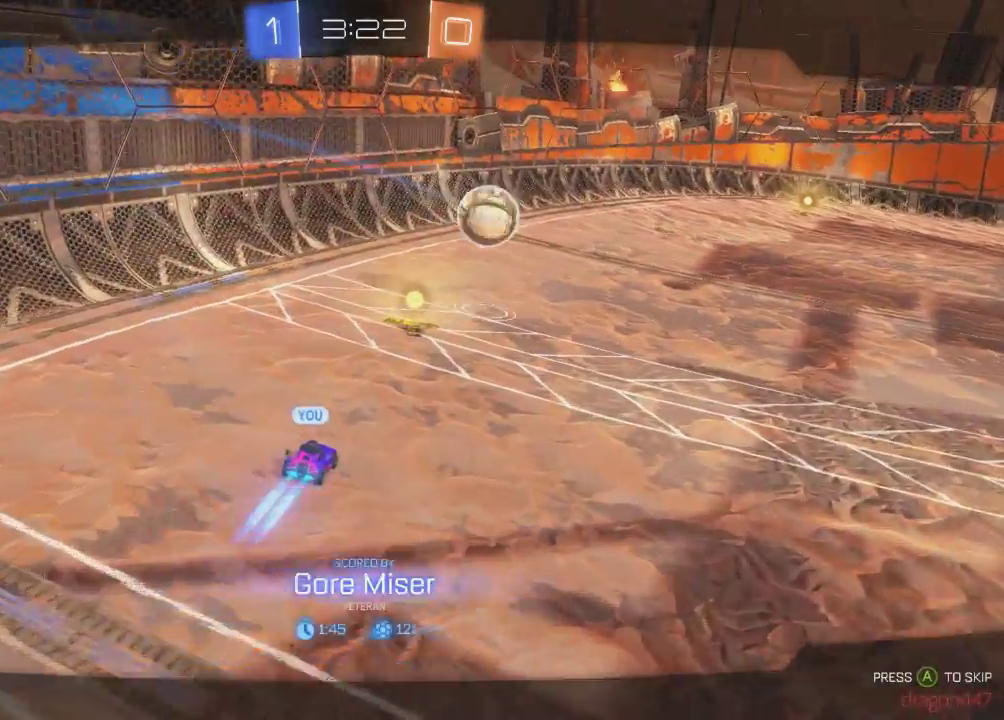
Gameplay with a controller (Xbox layout); each line is a JSON object with the inputs held at the frame after it. "events" lists button and stick changes between this image and that frame as [ms after this image, input, new state], when the widget could be followed in between. Not read: R3 right_stick.
{"buttons": ["A"], "left_stick": "center", "events": [[434, "A", "down"]]}
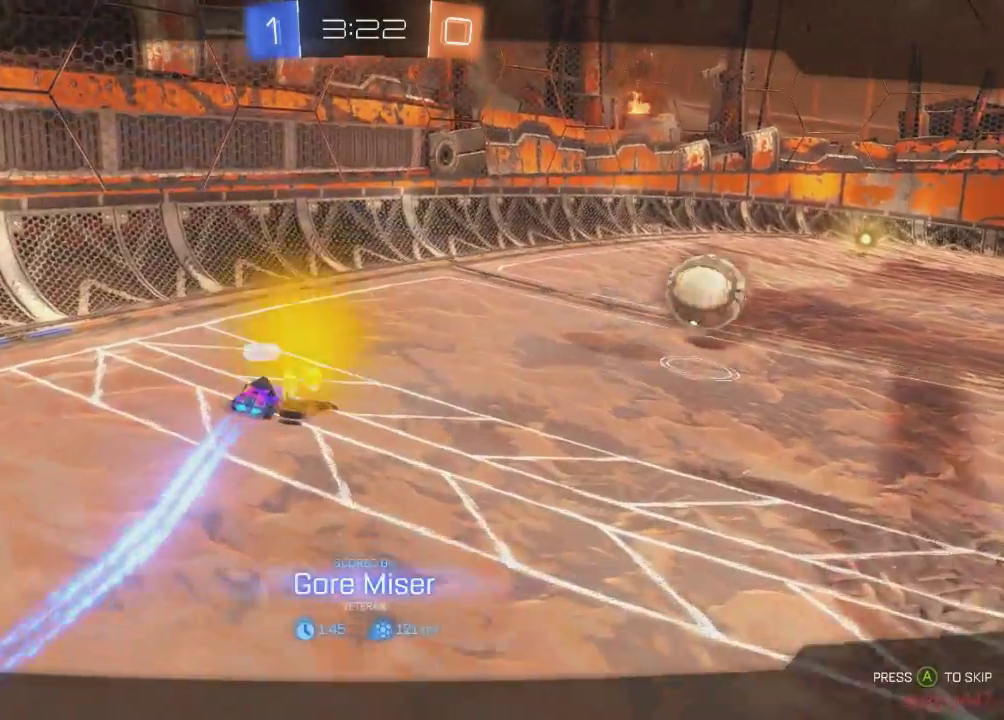
{"buttons": [], "left_stick": "center", "events": [[100, "A", "up"]]}
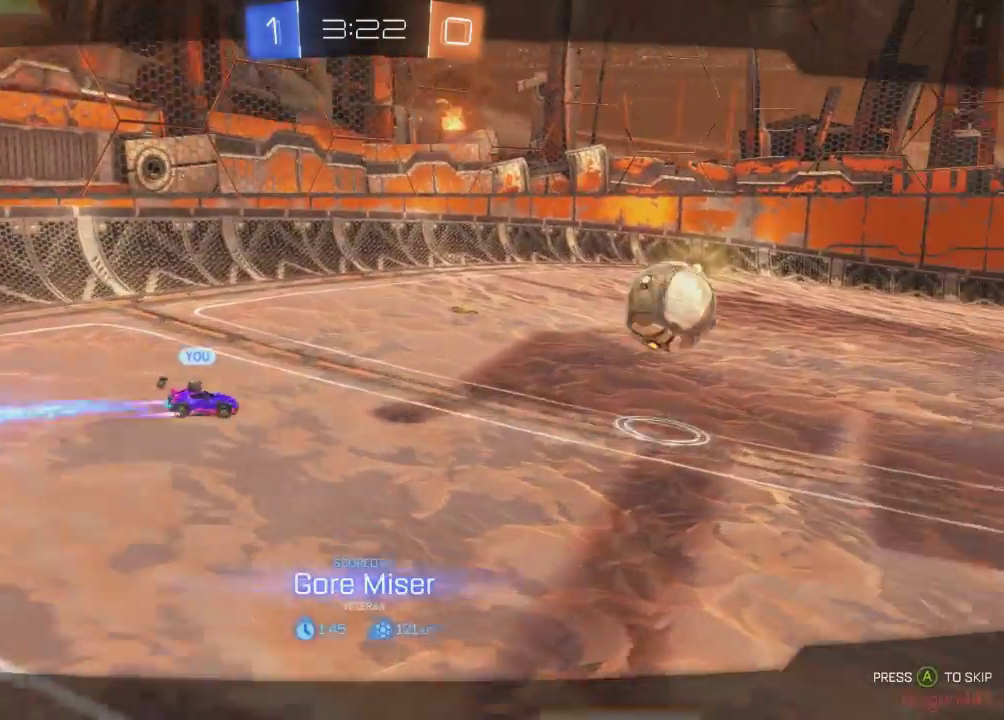
{"buttons": ["L1"], "left_stick": "center", "events": [[200, "L1", "down"]]}
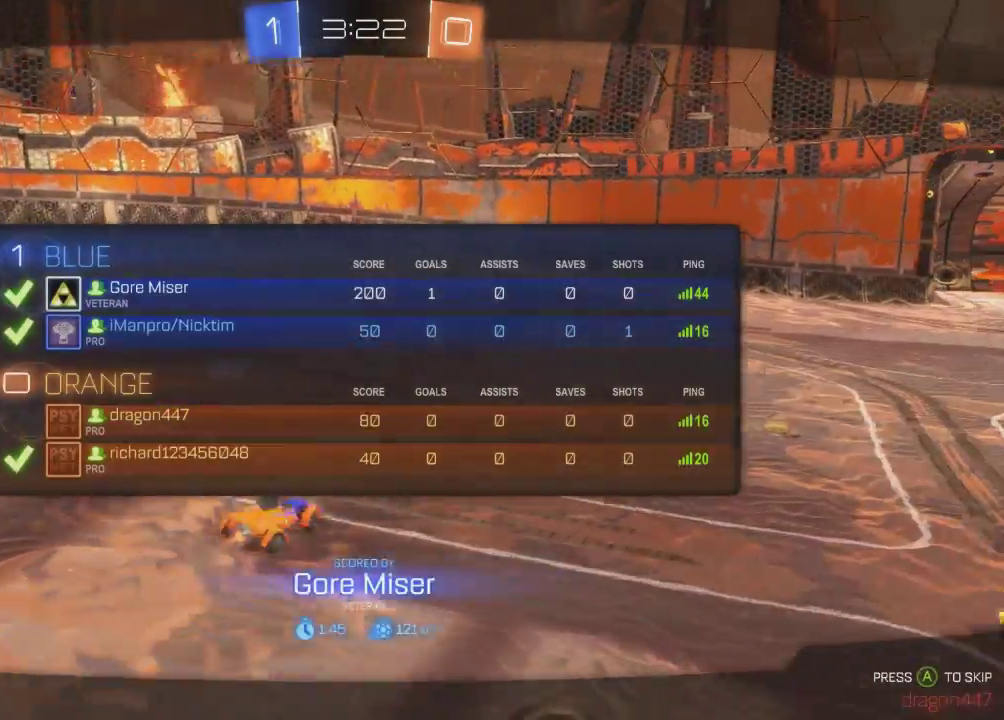
{"buttons": [], "left_stick": "center", "events": [[334, "L1", "up"]]}